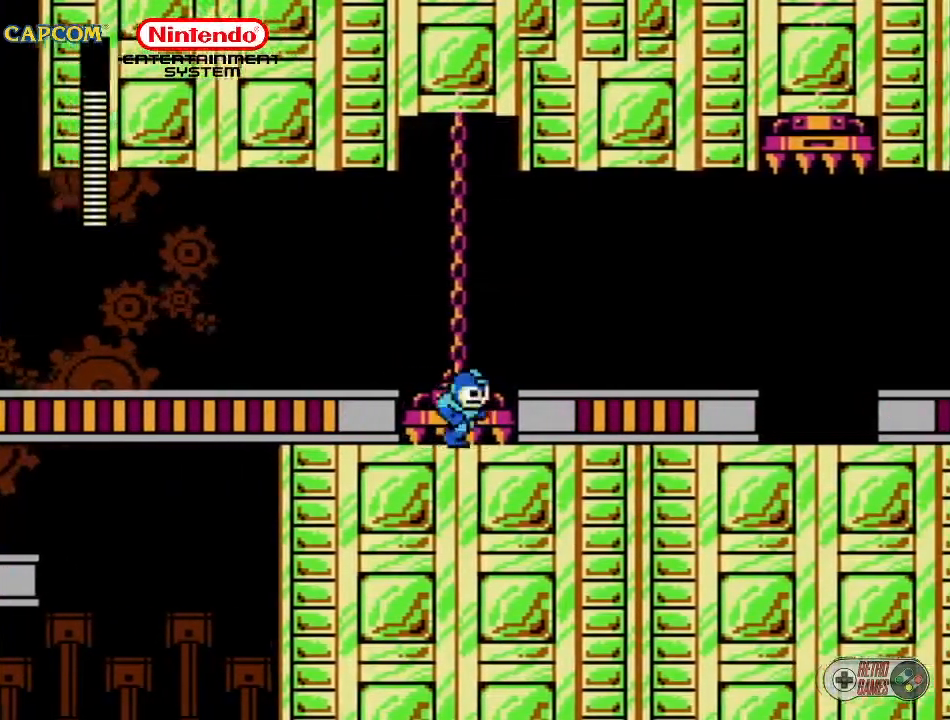
Gameplay with a controller (Nintendo layout); each line is a JSON object with the inputs held at the frame after it. "events" lists button and stick changes between this image and that frame as [ms after this image, input, new state], when the widget could be followed in between. Not read: L3 R3.
{"buttons": ["DPAD_RIGHT"], "events": [[150, "A", "down"], [350, "A", "up"]]}
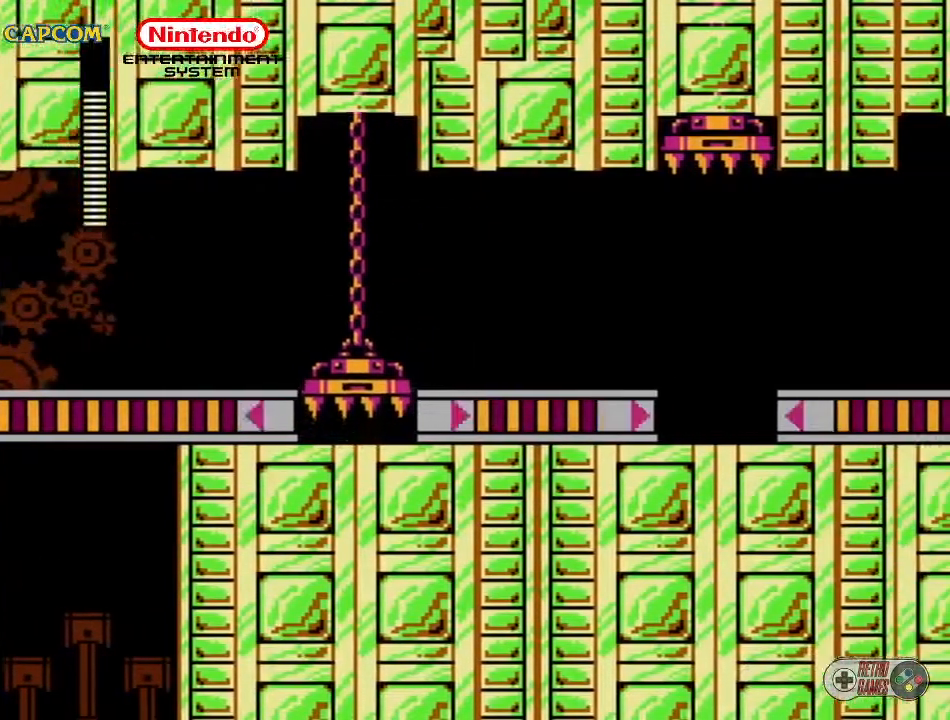
{"buttons": [], "events": [[300, "A", "down"], [333, "DPAD_RIGHT", "up"], [500, "A", "up"]]}
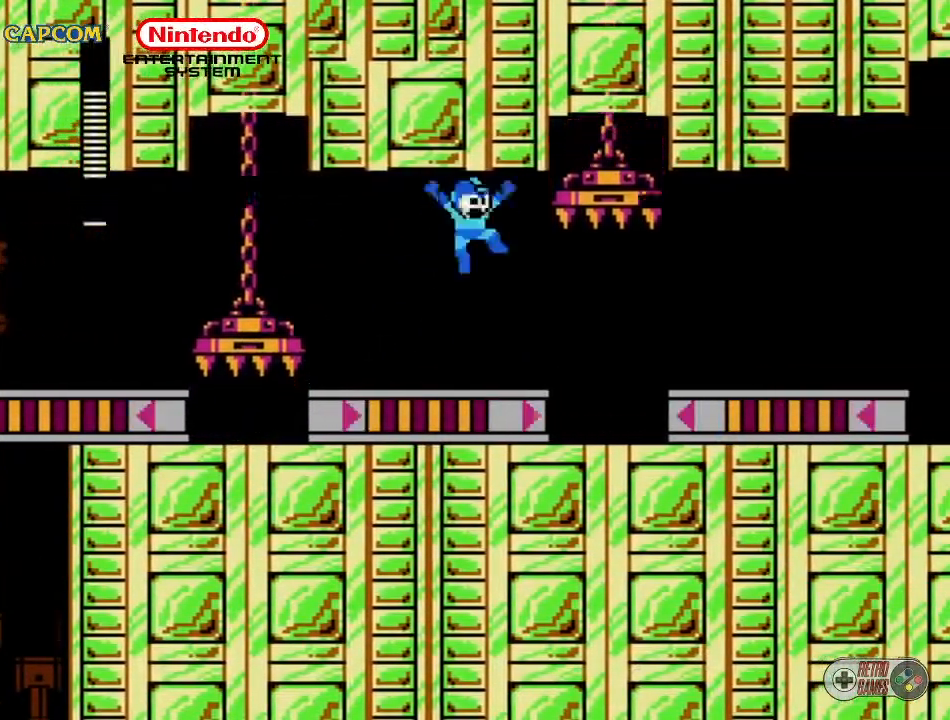
{"buttons": ["A"], "events": [[500, "A", "down"]]}
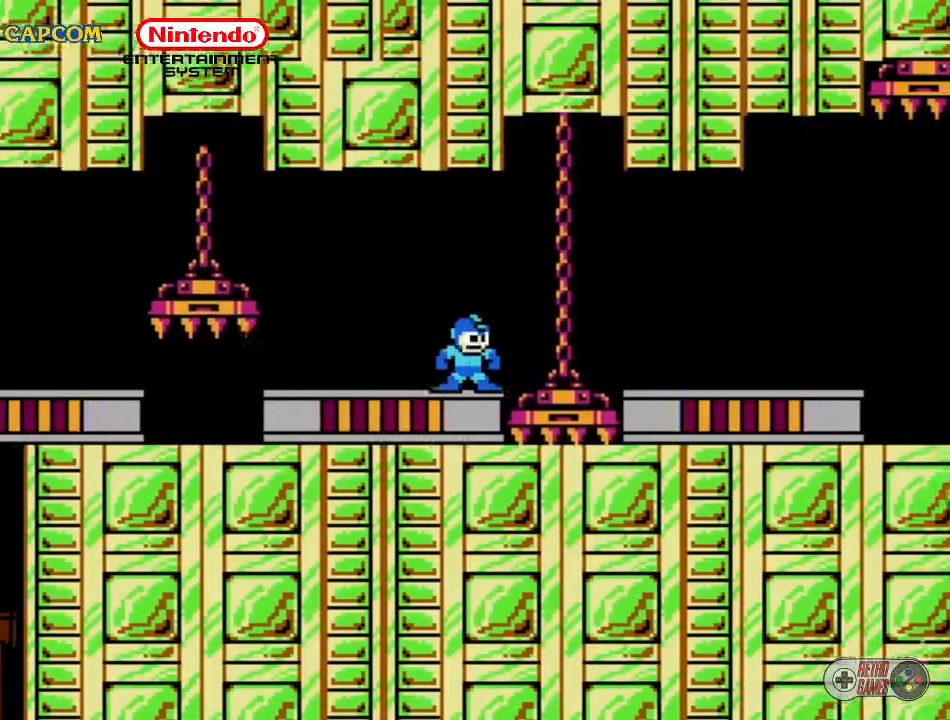
{"buttons": [], "events": [[150, "DPAD_LEFT", "down"], [200, "A", "up"], [467, "DPAD_LEFT", "up"]]}
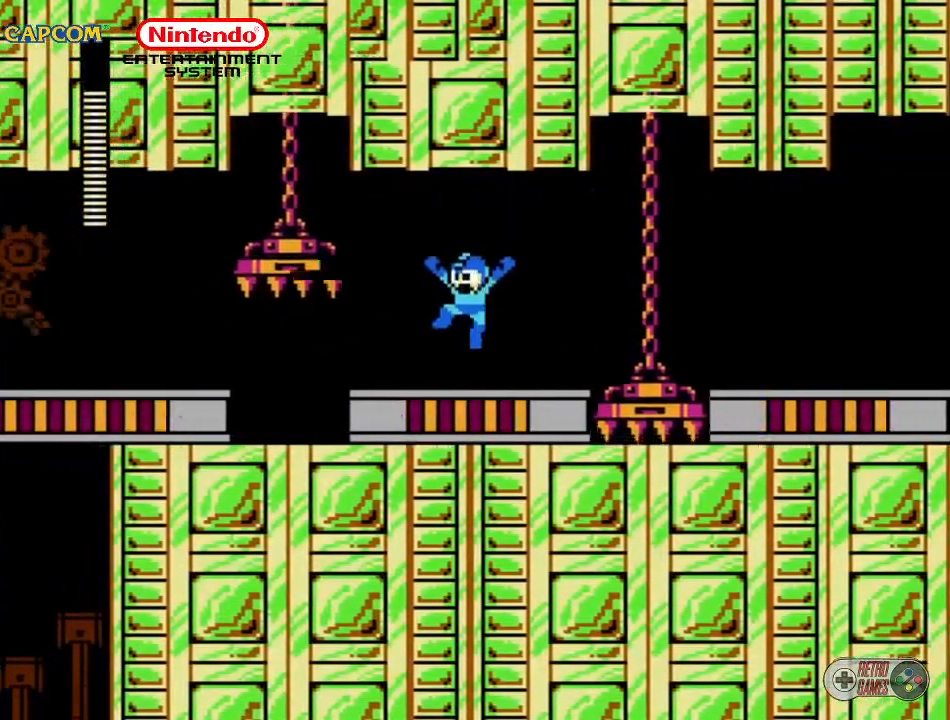
{"buttons": ["DPAD_LEFT"], "events": [[283, "A", "down"], [467, "A", "up"], [467, "DPAD_LEFT", "down"]]}
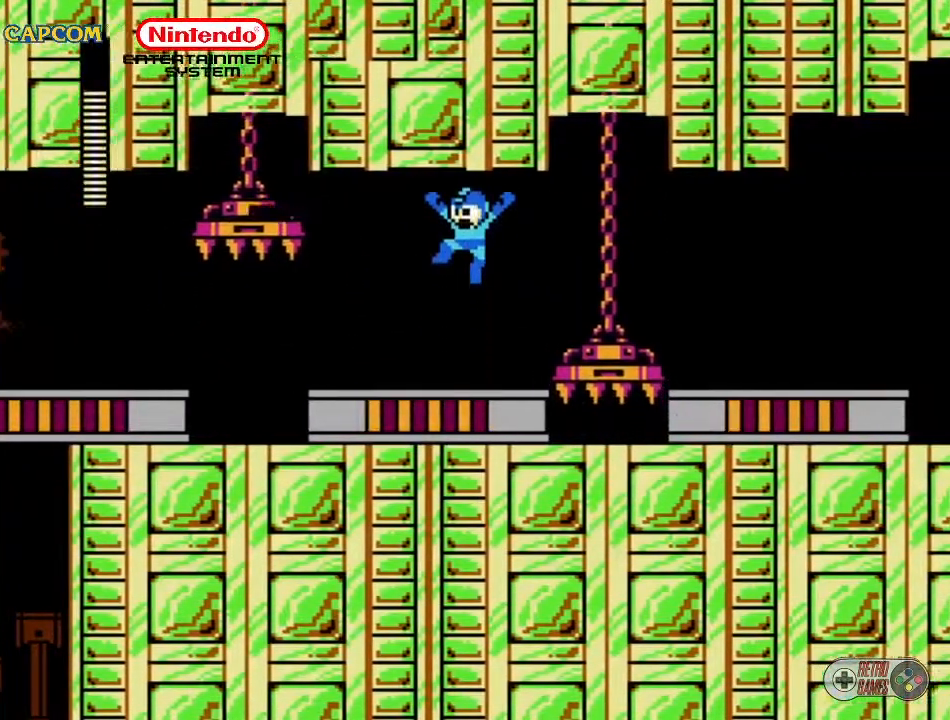
{"buttons": [], "events": [[183, "DPAD_LEFT", "up"]]}
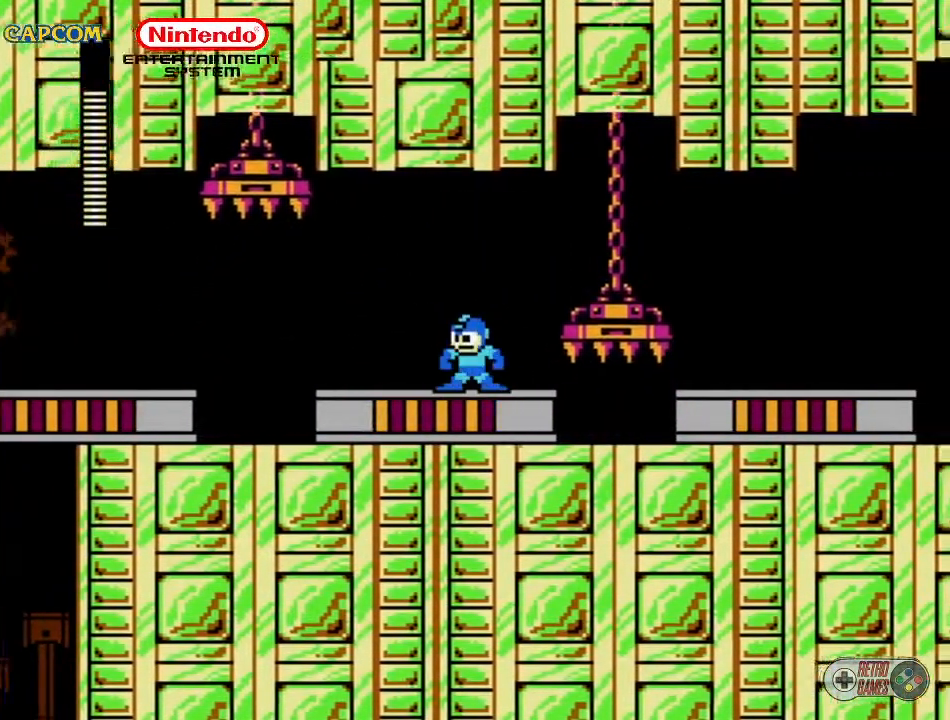
{"buttons": ["DPAD_LEFT"], "events": [[83, "DPAD_LEFT", "down"], [300, "DPAD_LEFT", "up"], [400, "DPAD_LEFT", "down"]]}
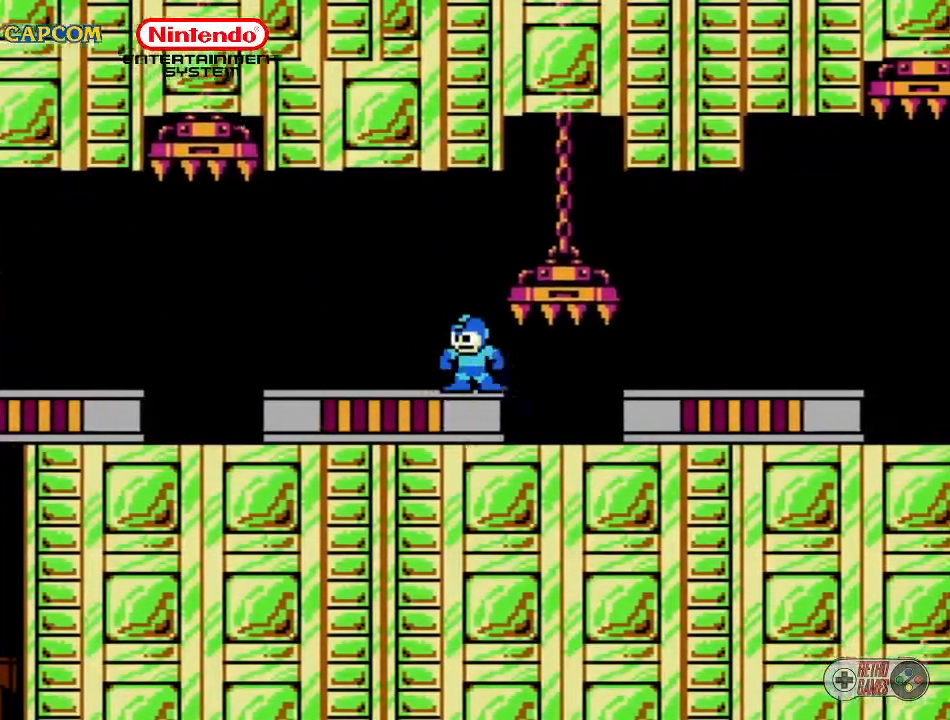
{"buttons": [], "events": [[83, "DPAD_LEFT", "up"], [150, "DPAD_LEFT", "down"], [400, "DPAD_LEFT", "up"]]}
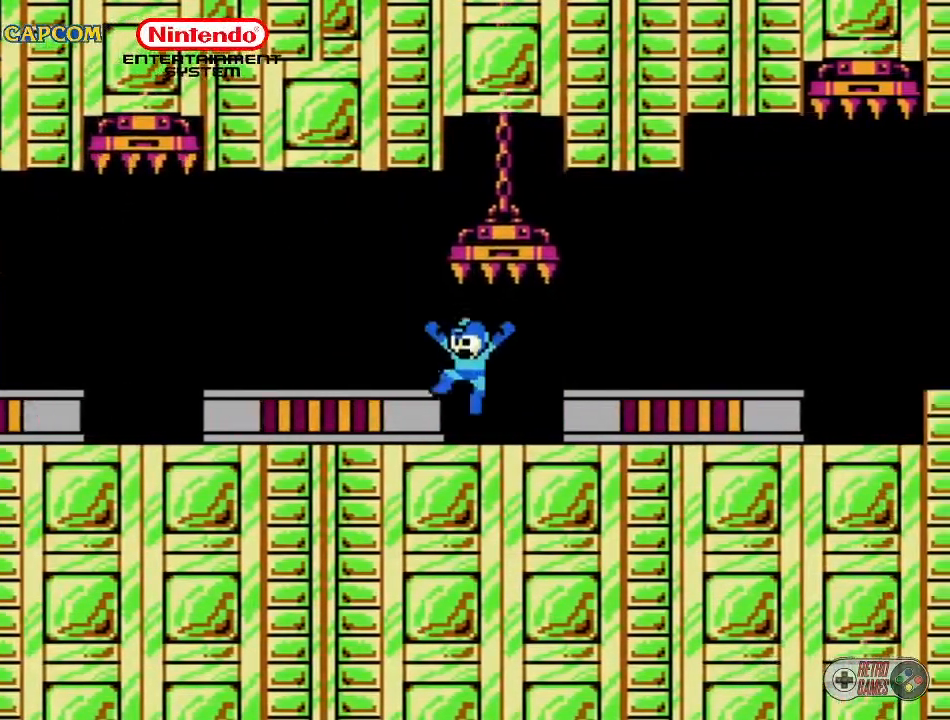
{"buttons": ["DPAD_RIGHT"], "events": [[233, "DPAD_RIGHT", "down"]]}
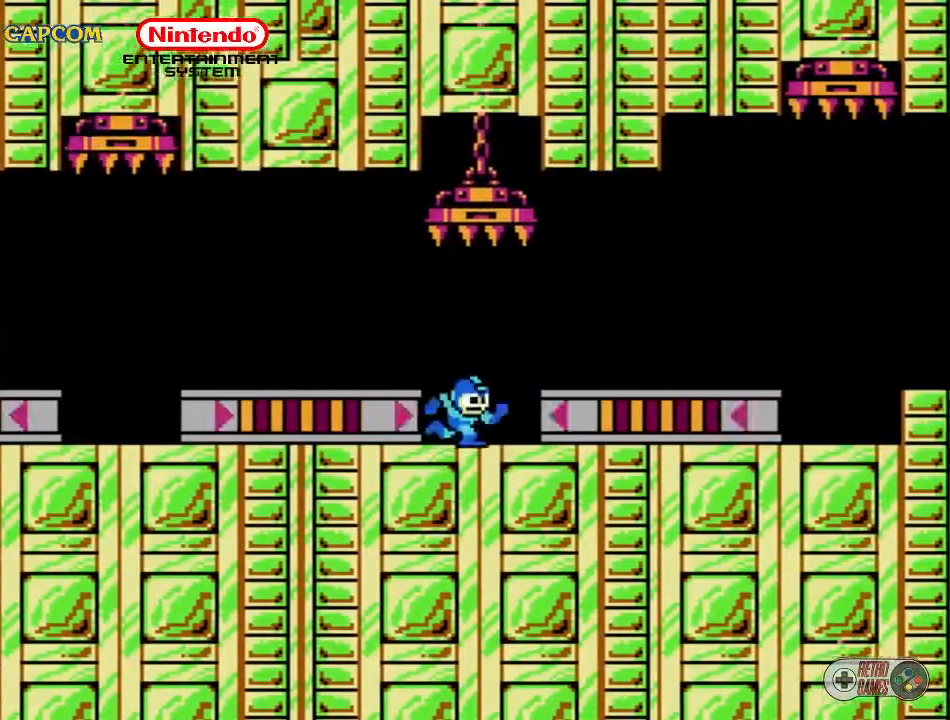
{"buttons": ["DPAD_RIGHT"], "events": [[317, "A", "down"], [450, "A", "up"]]}
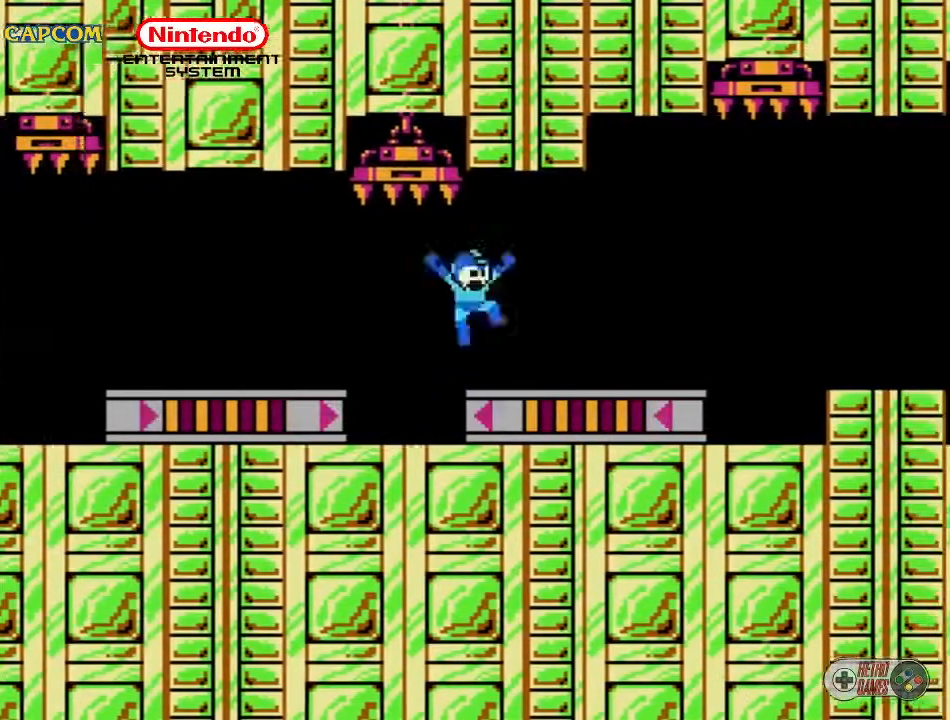
{"buttons": ["A", "DPAD_RIGHT"], "events": [[333, "A", "down"]]}
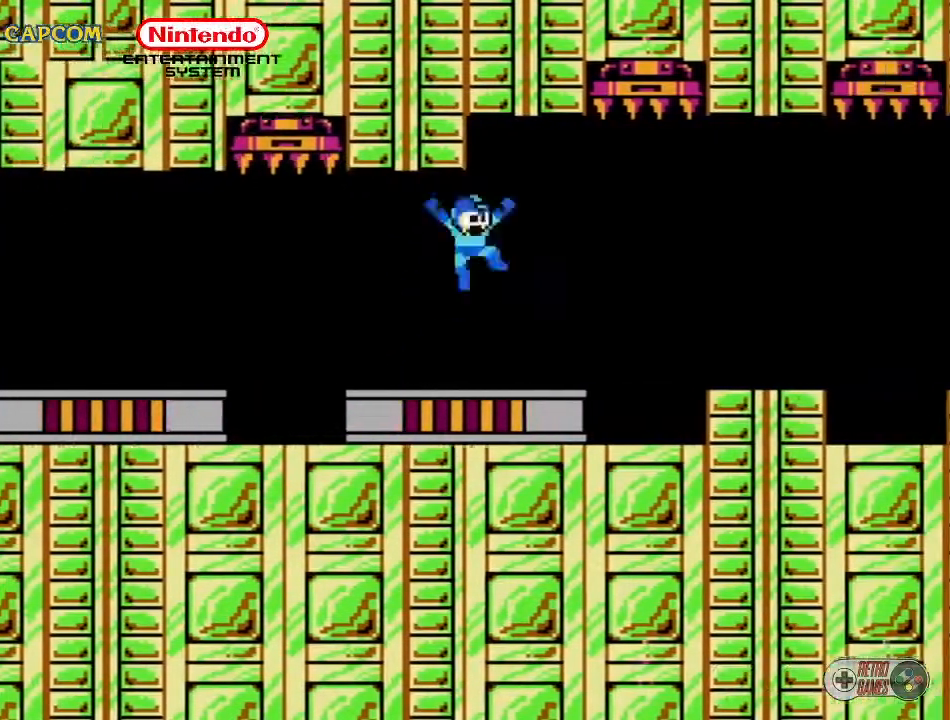
{"buttons": ["A", "DPAD_RIGHT"], "events": [[33, "A", "up"], [83, "DPAD_RIGHT", "up"], [450, "A", "down"], [450, "DPAD_RIGHT", "down"]]}
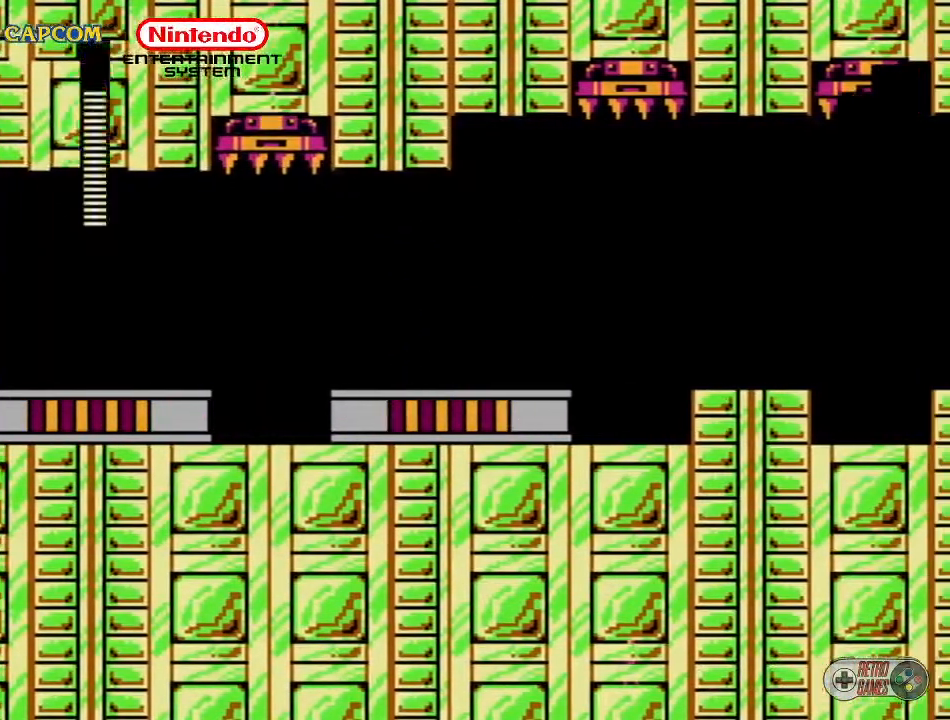
{"buttons": [], "events": [[183, "A", "up"], [183, "DPAD_RIGHT", "up"]]}
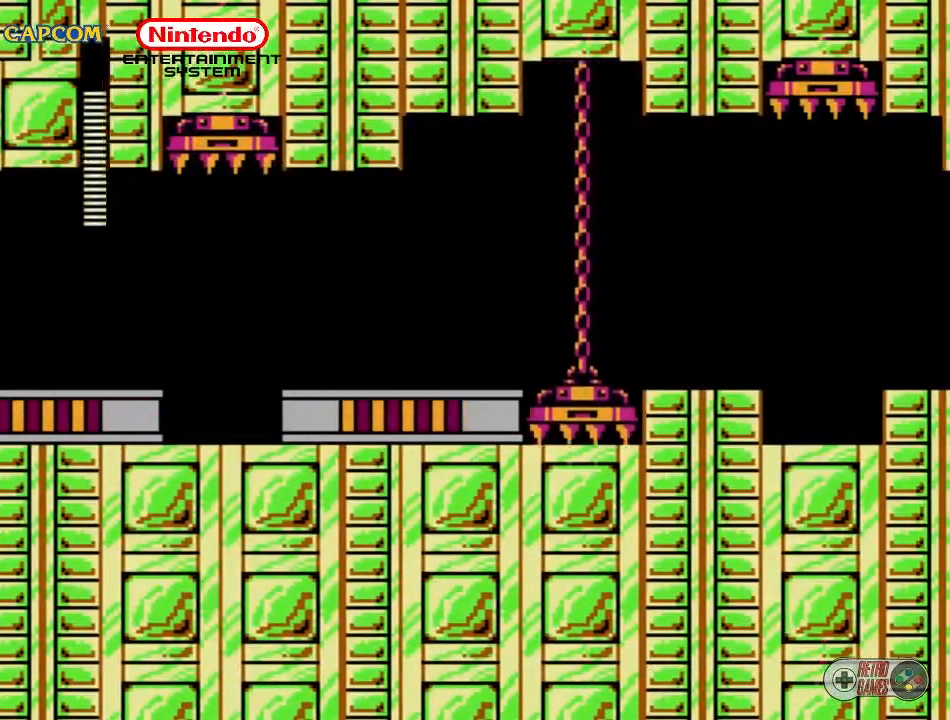
{"buttons": [], "events": [[200, "A", "down"], [450, "A", "up"]]}
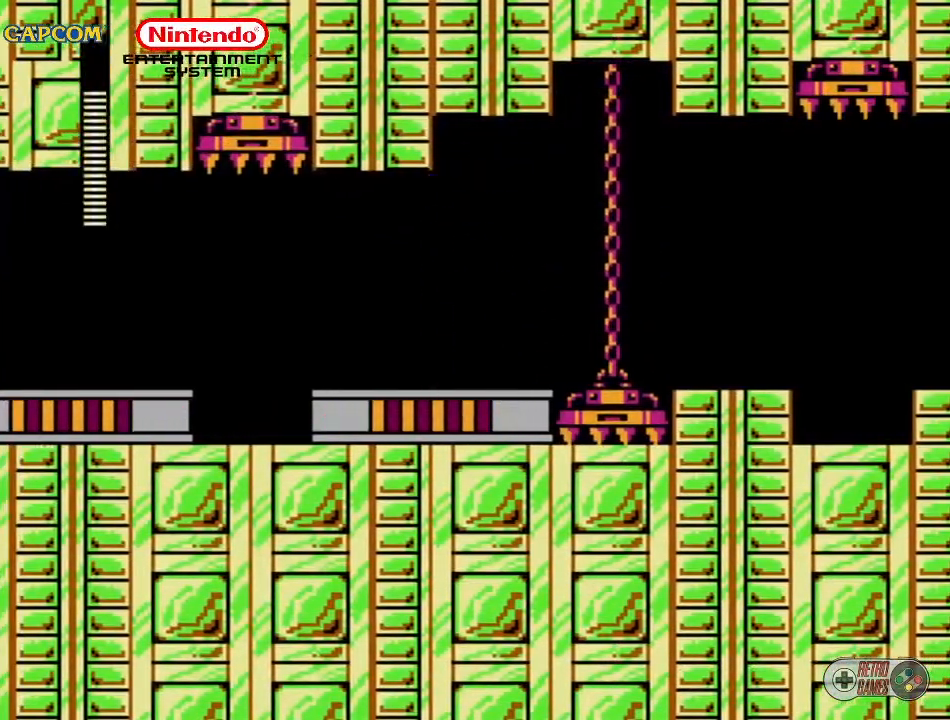
{"buttons": [], "events": []}
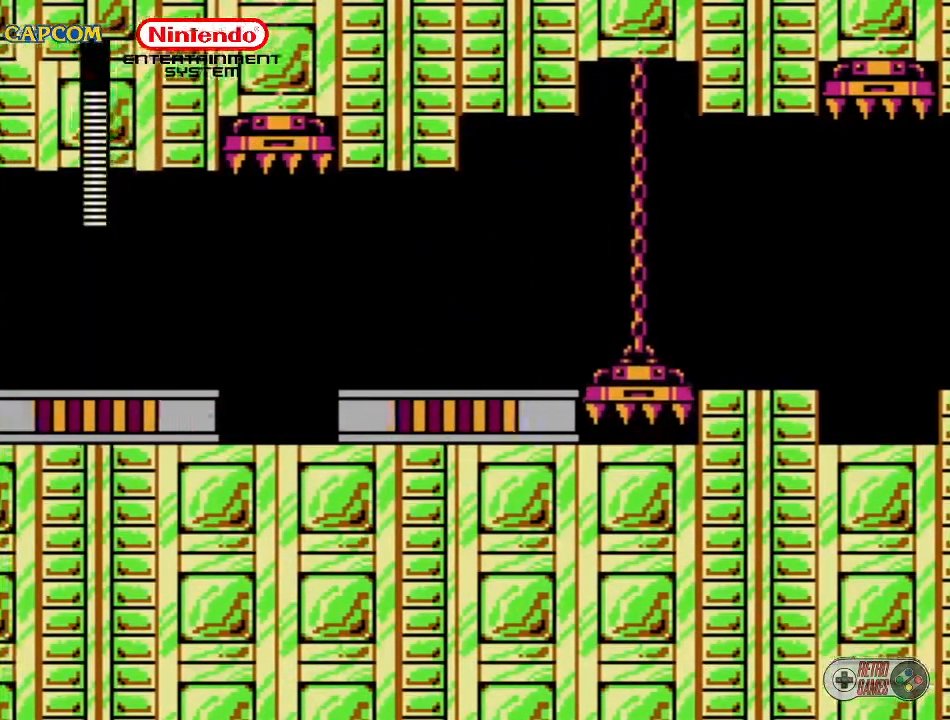
{"buttons": ["DPAD_RIGHT"], "events": [[200, "A", "down"], [250, "DPAD_RIGHT", "down"], [483, "A", "up"]]}
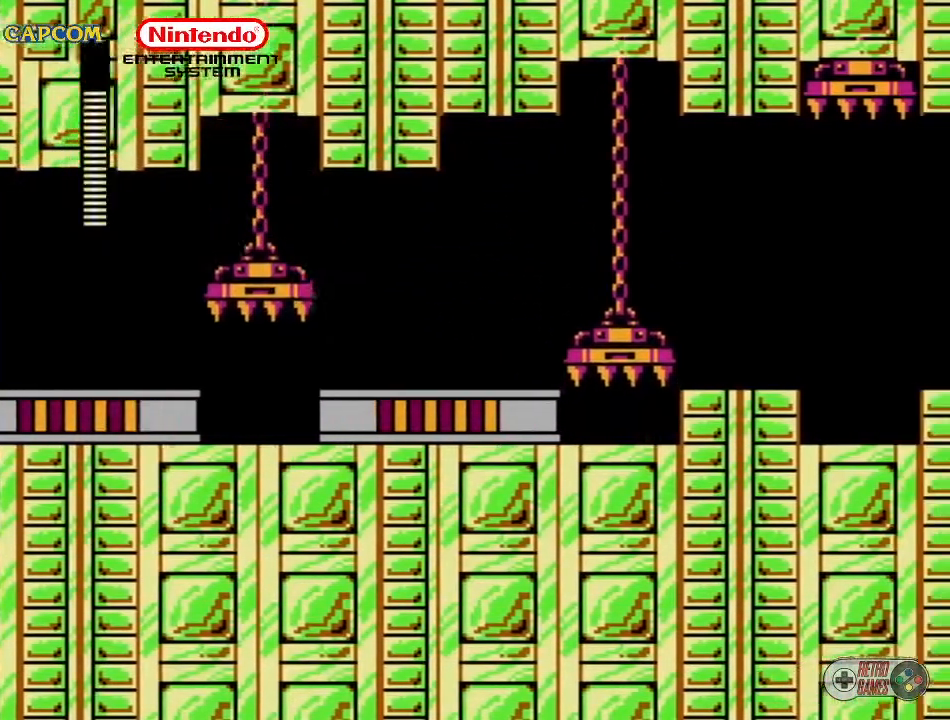
{"buttons": [], "events": [[83, "DPAD_RIGHT", "up"]]}
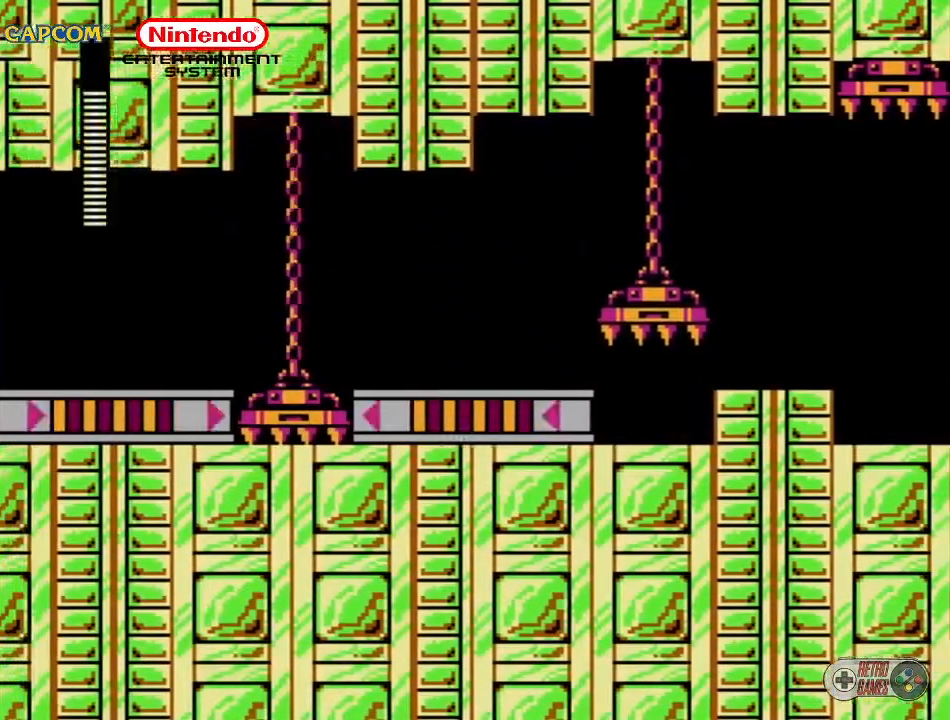
{"buttons": ["DPAD_RIGHT"], "events": [[250, "A", "down"], [250, "DPAD_RIGHT", "down"], [500, "A", "up"]]}
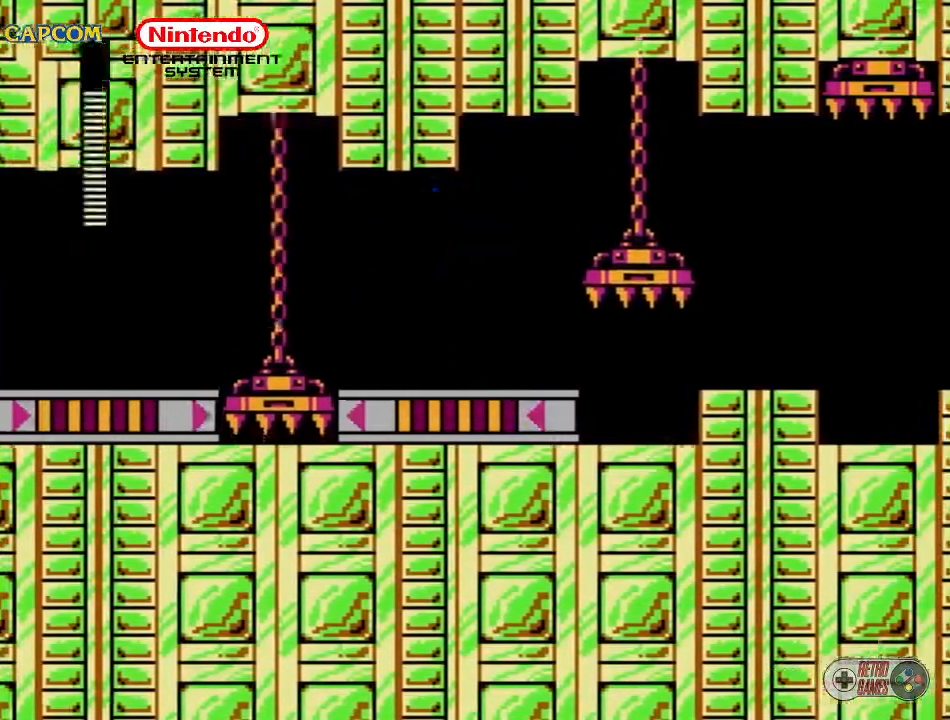
{"buttons": [], "events": [[167, "DPAD_RIGHT", "up"]]}
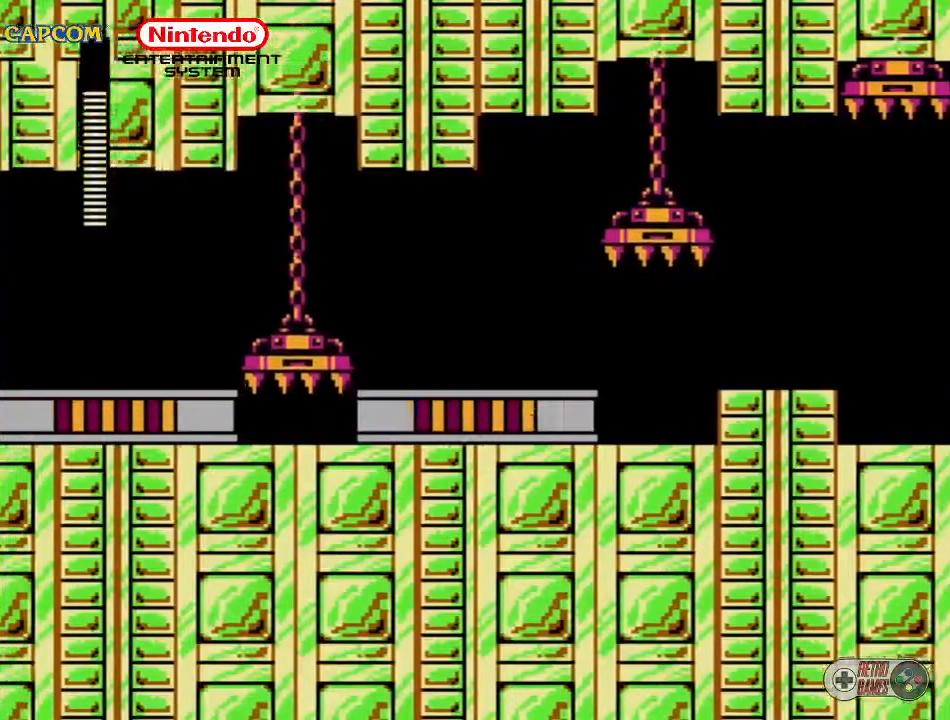
{"buttons": ["DPAD_RIGHT"], "events": [[183, "A", "down"], [183, "DPAD_RIGHT", "down"], [483, "A", "up"]]}
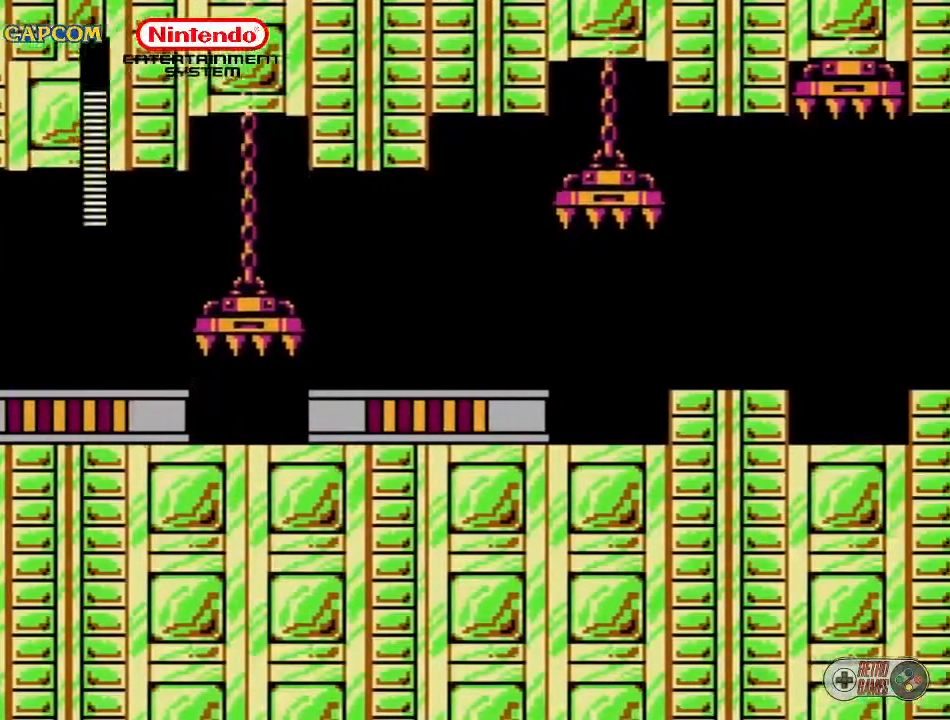
{"buttons": ["A", "DPAD_RIGHT"], "events": [[133, "DPAD_RIGHT", "up"], [317, "DPAD_RIGHT", "down"], [433, "A", "down"]]}
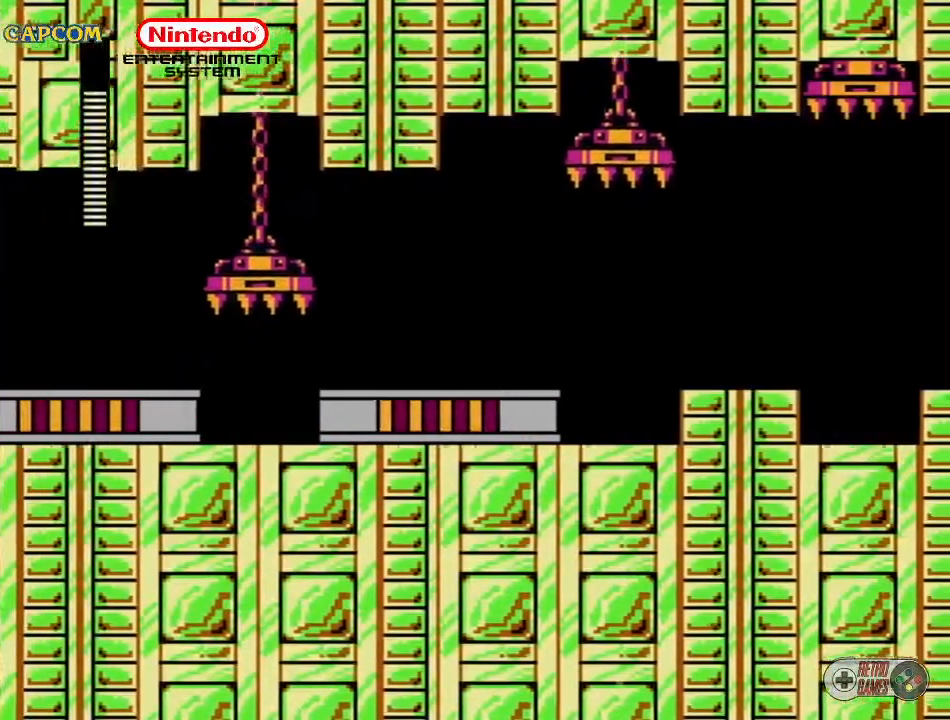
{"buttons": ["DPAD_RIGHT"], "events": [[17, "A", "up"]]}
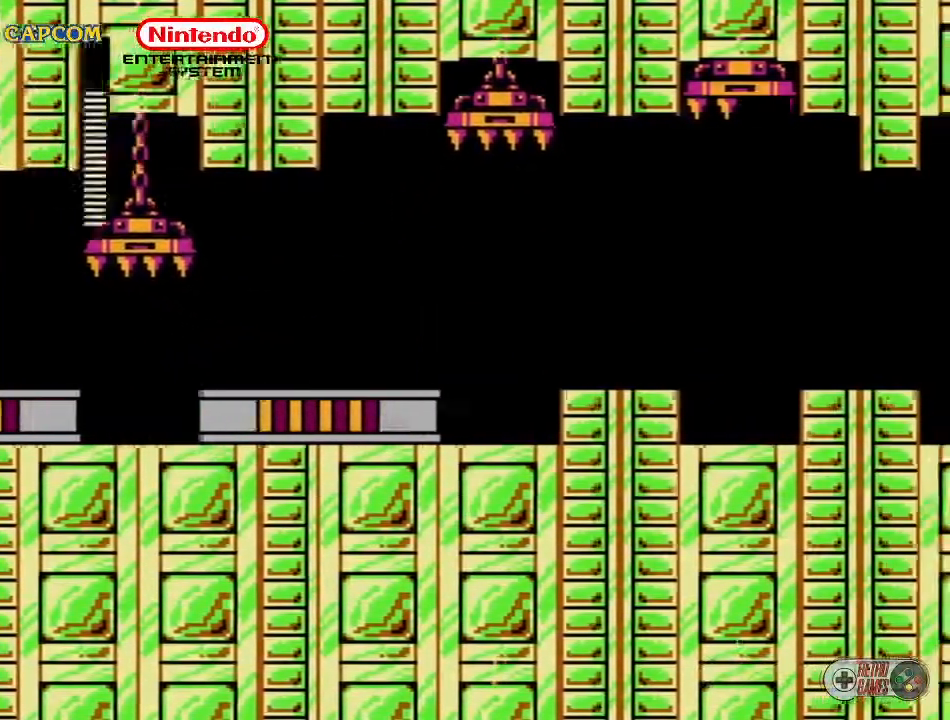
{"buttons": ["DPAD_RIGHT"], "events": [[300, "A", "down"], [383, "A", "up"]]}
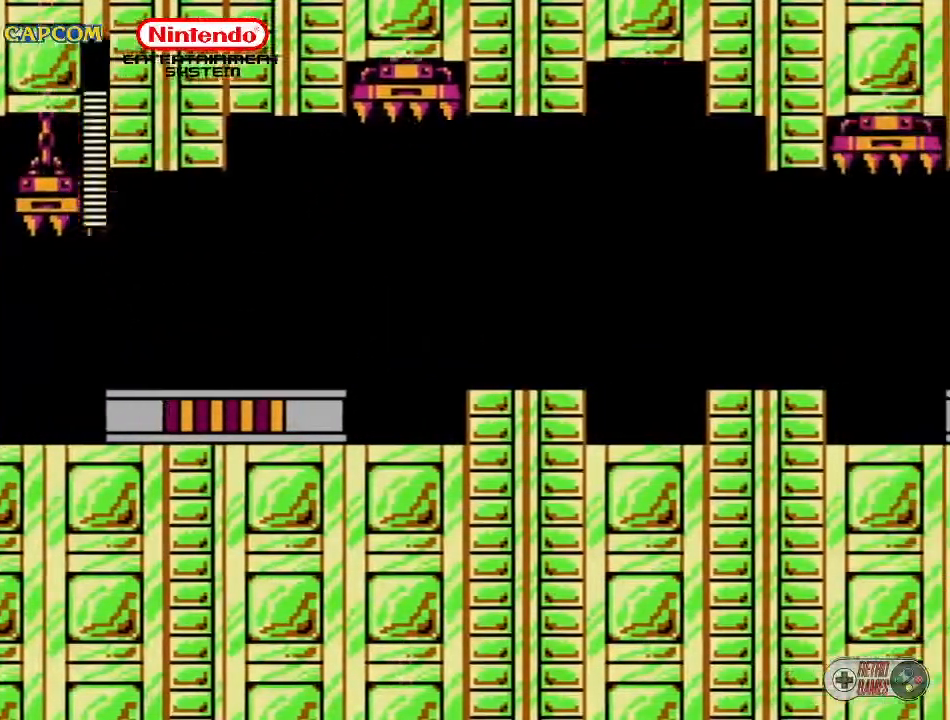
{"buttons": [], "events": [[167, "DPAD_RIGHT", "up"]]}
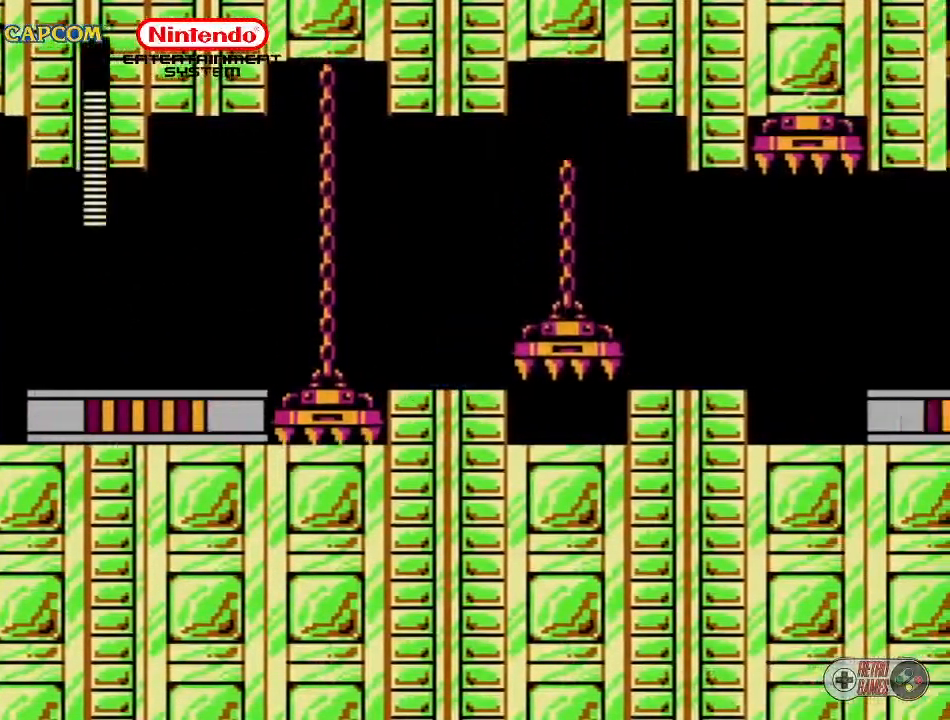
{"buttons": [], "events": [[67, "DPAD_LEFT", "down"], [150, "DPAD_LEFT", "up"]]}
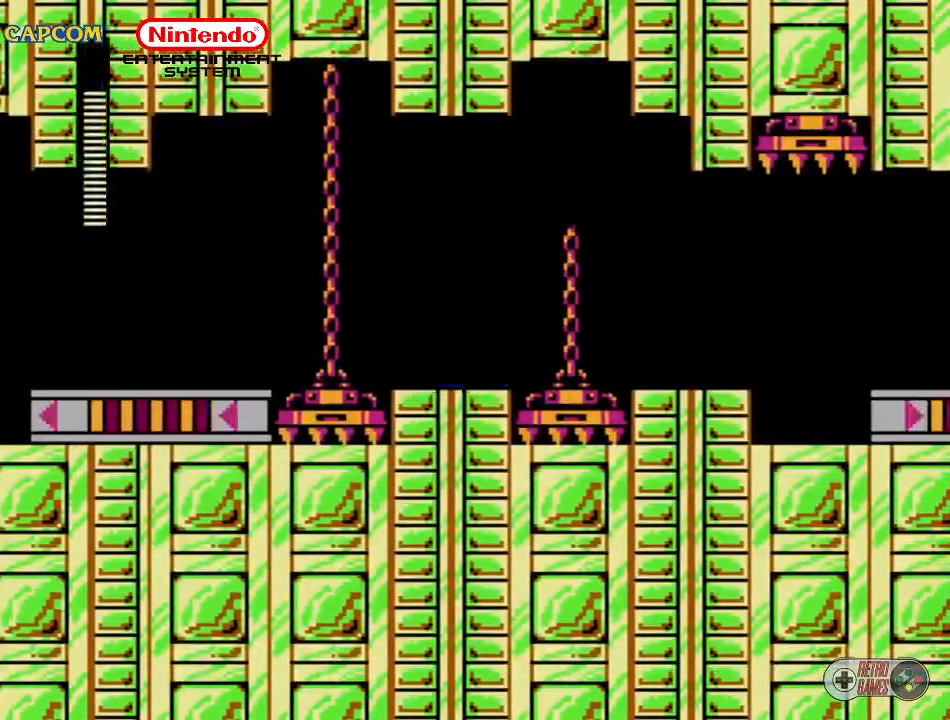
{"buttons": ["DPAD_RIGHT"], "events": [[17, "A", "down"], [67, "DPAD_LEFT", "down"], [133, "A", "up"], [200, "DPAD_LEFT", "up"], [367, "DPAD_RIGHT", "down"]]}
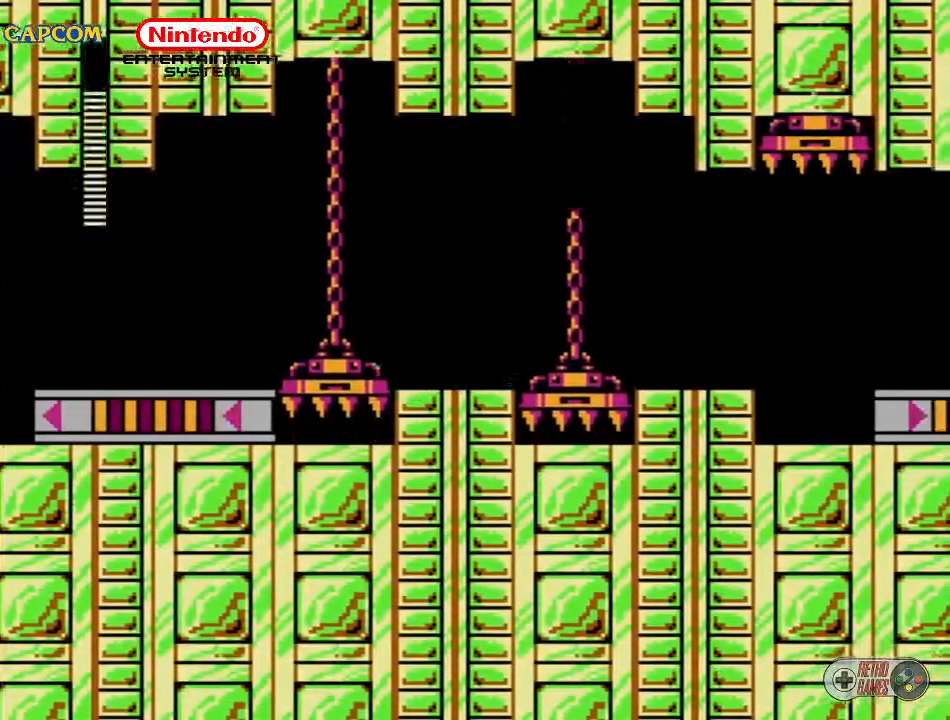
{"buttons": [], "events": [[17, "DPAD_RIGHT", "up"]]}
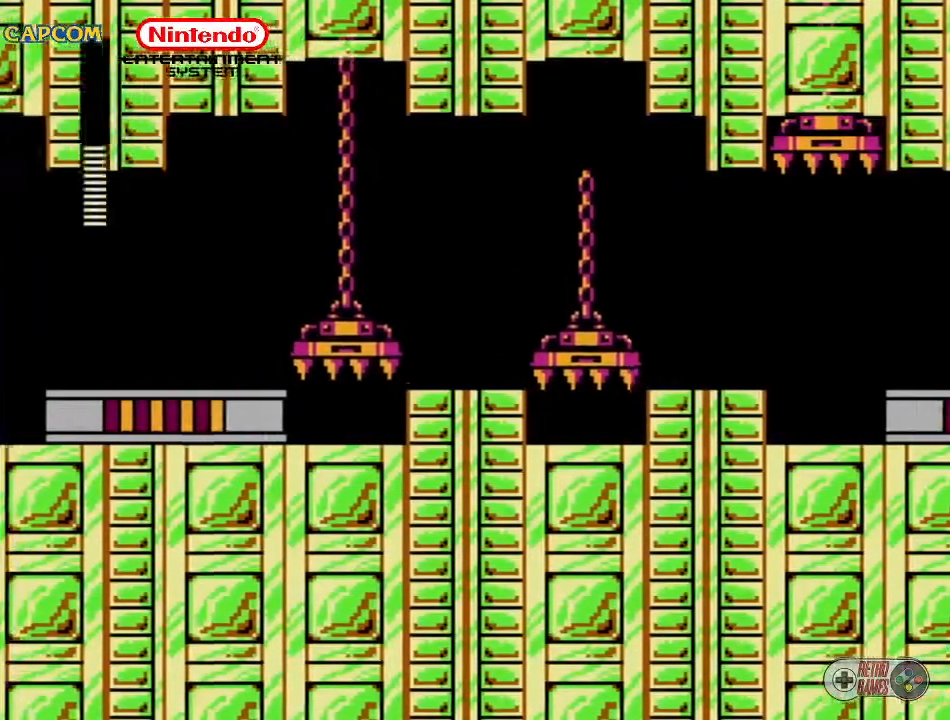
{"buttons": ["DPAD_RIGHT"], "events": [[450, "DPAD_RIGHT", "down"]]}
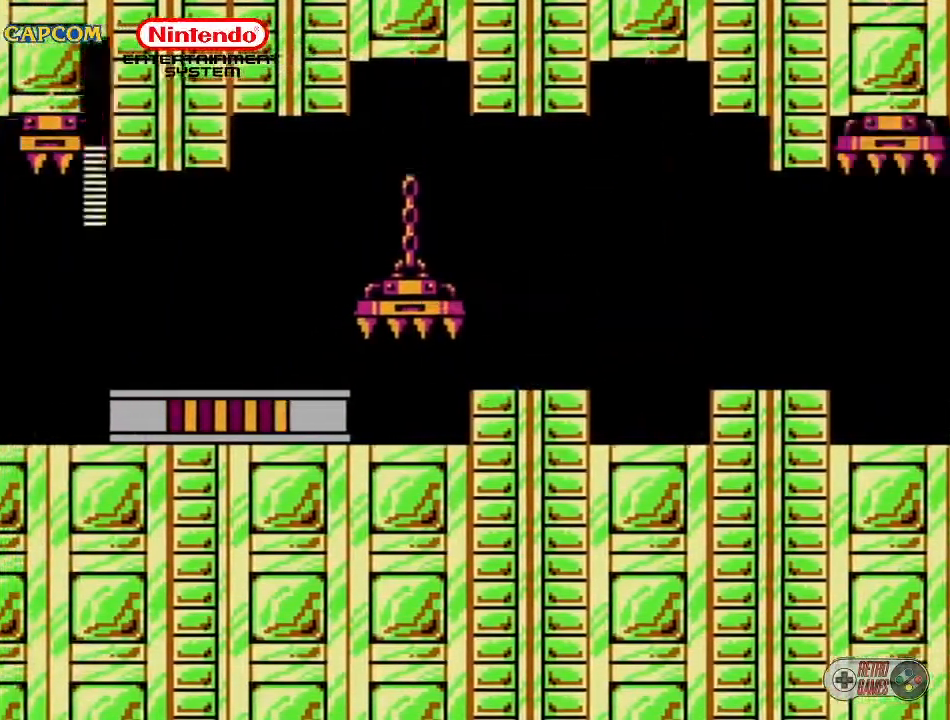
{"buttons": ["DPAD_RIGHT"], "events": []}
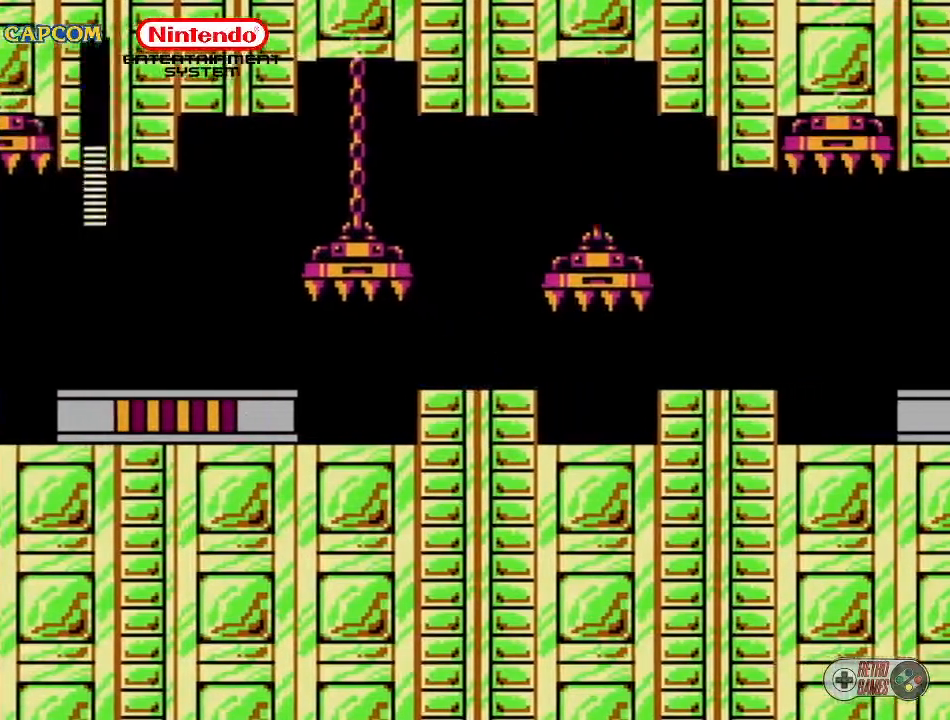
{"buttons": ["DPAD_RIGHT"], "events": []}
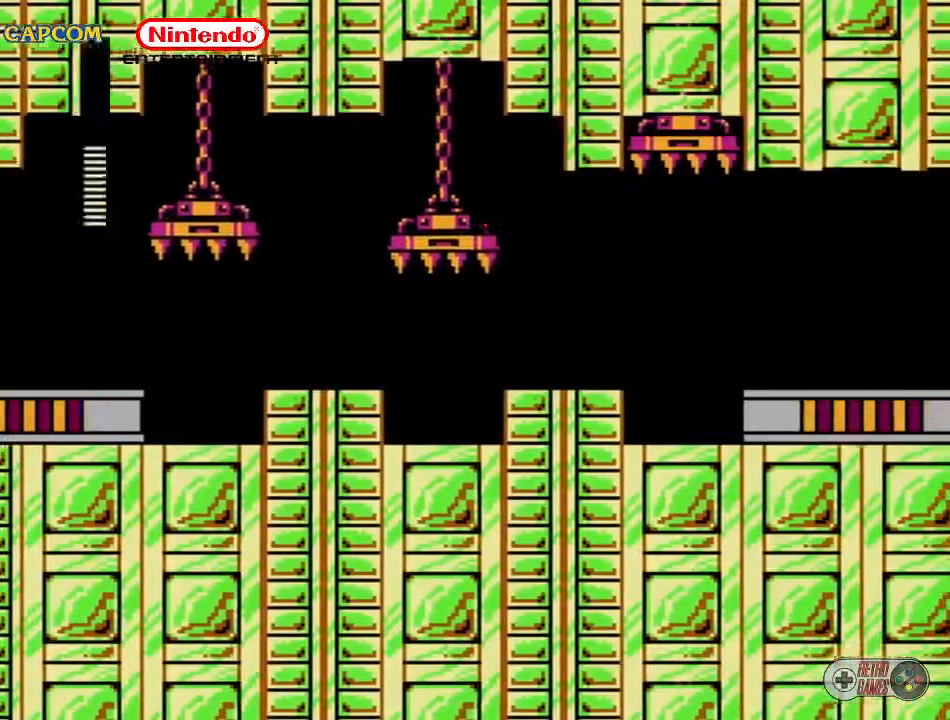
{"buttons": [], "events": [[50, "DPAD_RIGHT", "up"], [67, "A", "down"], [150, "A", "up"], [167, "DPAD_RIGHT", "down"], [467, "DPAD_RIGHT", "up"]]}